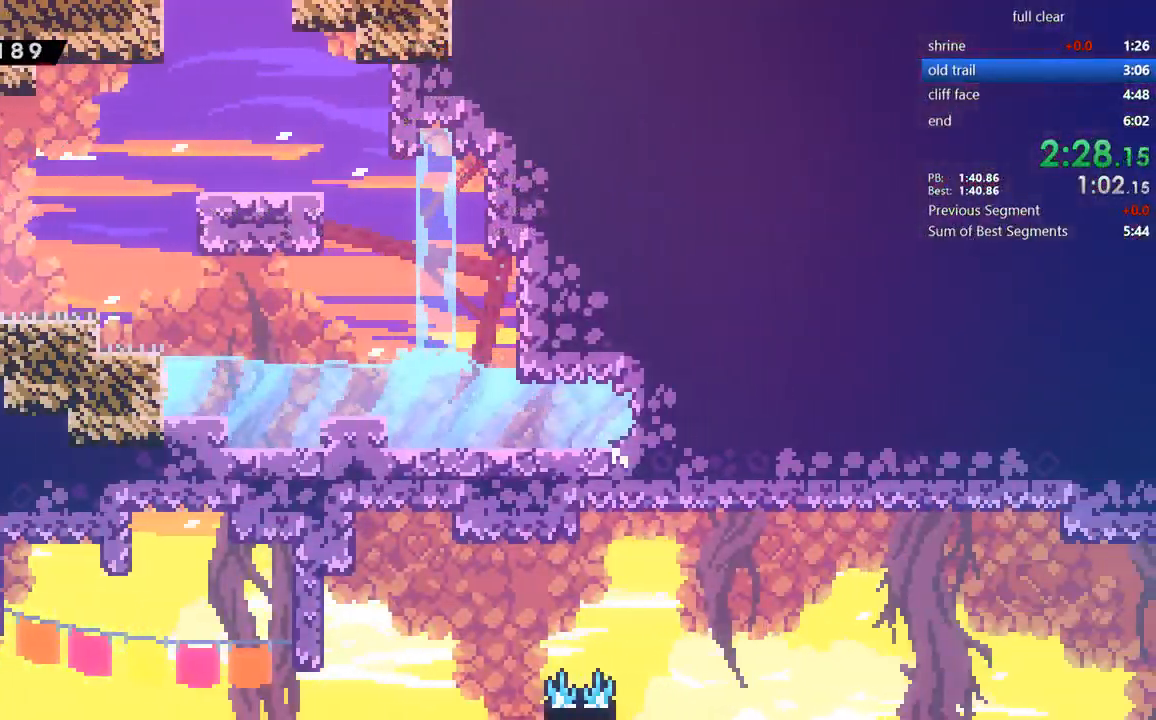
Gameplay with a controller (PlayStation layout); each line is a JSON object with the inputs held at the frame after it. "events" lists button and stick changes between this image and that frame as [ms after this image, input, new state], when the widget could be followed in between. Not read: L3 R3.
{"buttons": ["SQUARE", "DPAD_DOWN", "DPAD_RIGHT"], "events": [[133, "SQUARE", "down"], [267, "SQUARE", "up"], [334, "CROSS", "down"], [434, "CROSS", "up"], [467, "SQUARE", "down"]]}
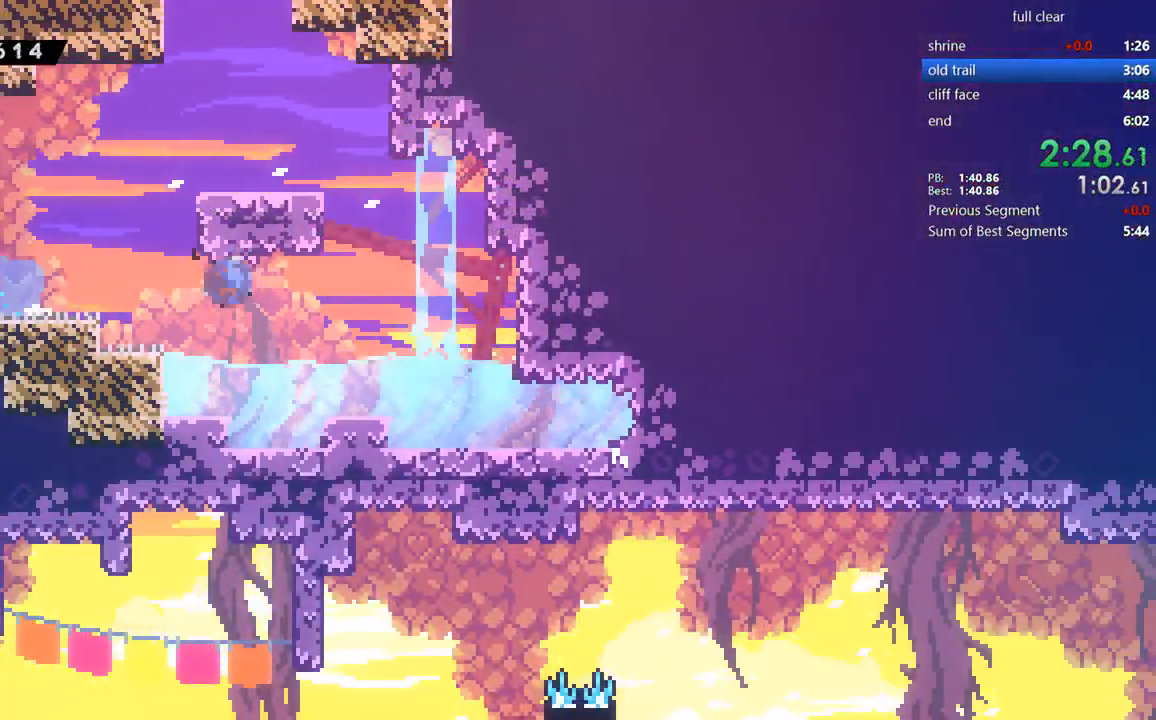
{"buttons": ["SQUARE", "DPAD_UP", "DPAD_RIGHT"], "events": [[167, "SQUARE", "up"], [401, "DPAD_DOWN", "up"], [467, "DPAD_UP", "down"], [501, "SQUARE", "down"]]}
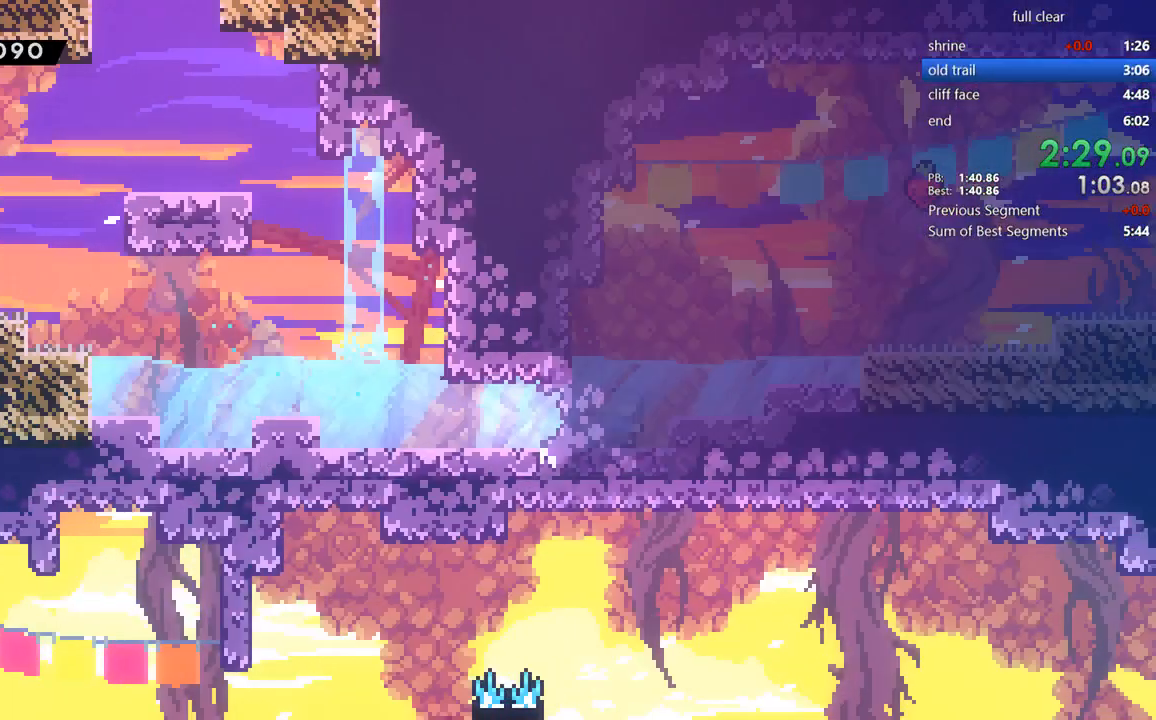
{"buttons": ["DPAD_RIGHT"], "events": [[200, "SQUARE", "up"], [267, "DPAD_UP", "up"], [267, "SQUARE", "down"], [434, "SQUARE", "up"]]}
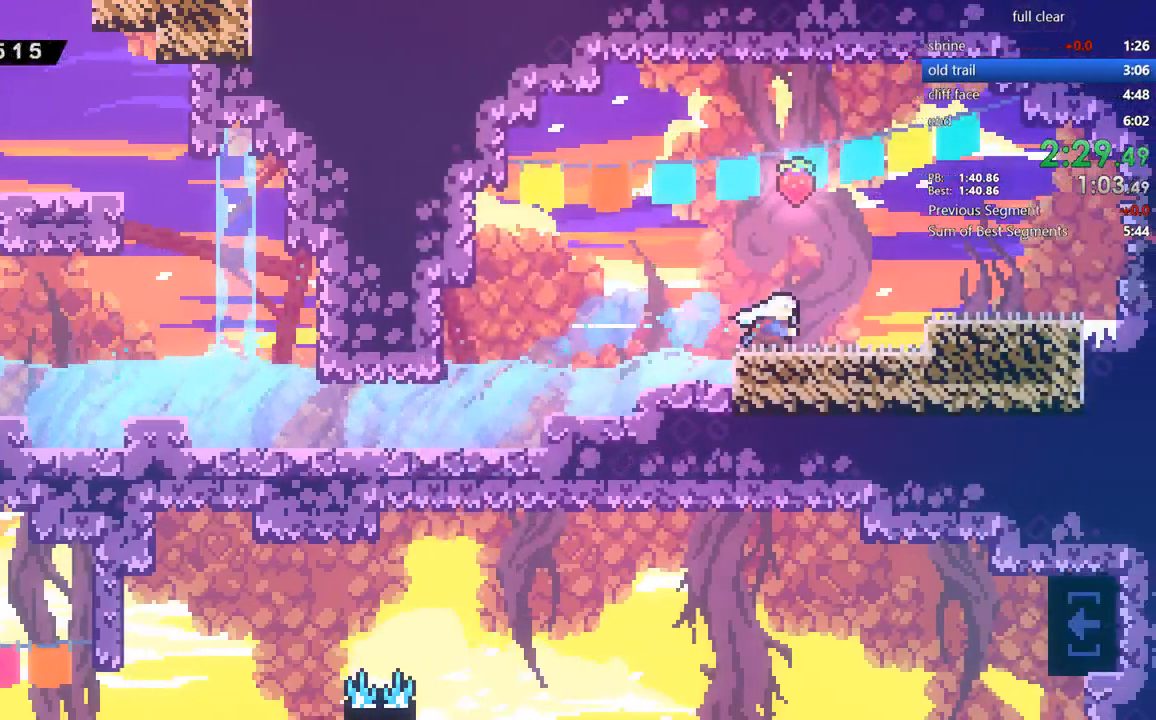
{"buttons": ["SQUARE", "DPAD_DOWN"], "events": [[100, "SQUARE", "down"], [167, "CROSS", "down"], [201, "SQUARE", "up"], [234, "CROSS", "up"], [267, "DPAD_RIGHT", "up"], [501, "DPAD_DOWN", "down"], [501, "SQUARE", "down"]]}
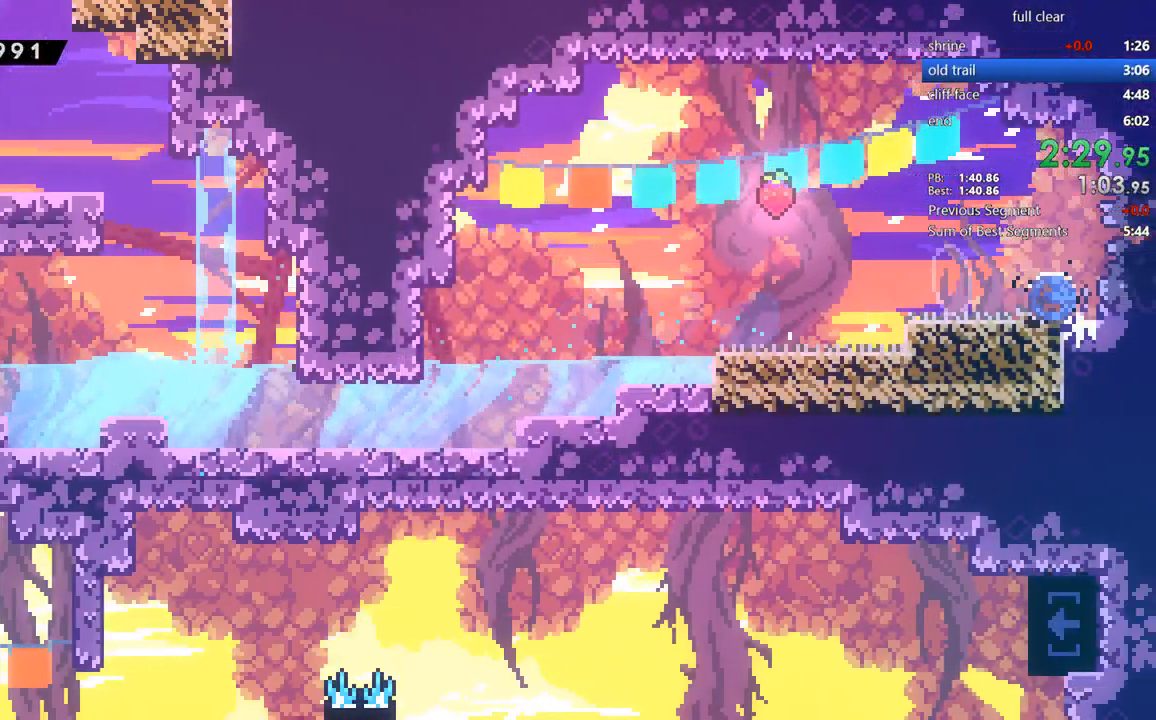
{"buttons": ["SQUARE", "DPAD_DOWN", "DPAD_RIGHT"], "events": [[33, "DPAD_RIGHT", "down"], [133, "CROSS", "down"], [133, "SQUARE", "up"], [200, "CROSS", "up"], [233, "DPAD_RIGHT", "up"], [267, "DPAD_DOWN", "up"], [467, "DPAD_DOWN", "down"], [467, "DPAD_RIGHT", "down"], [467, "SQUARE", "down"]]}